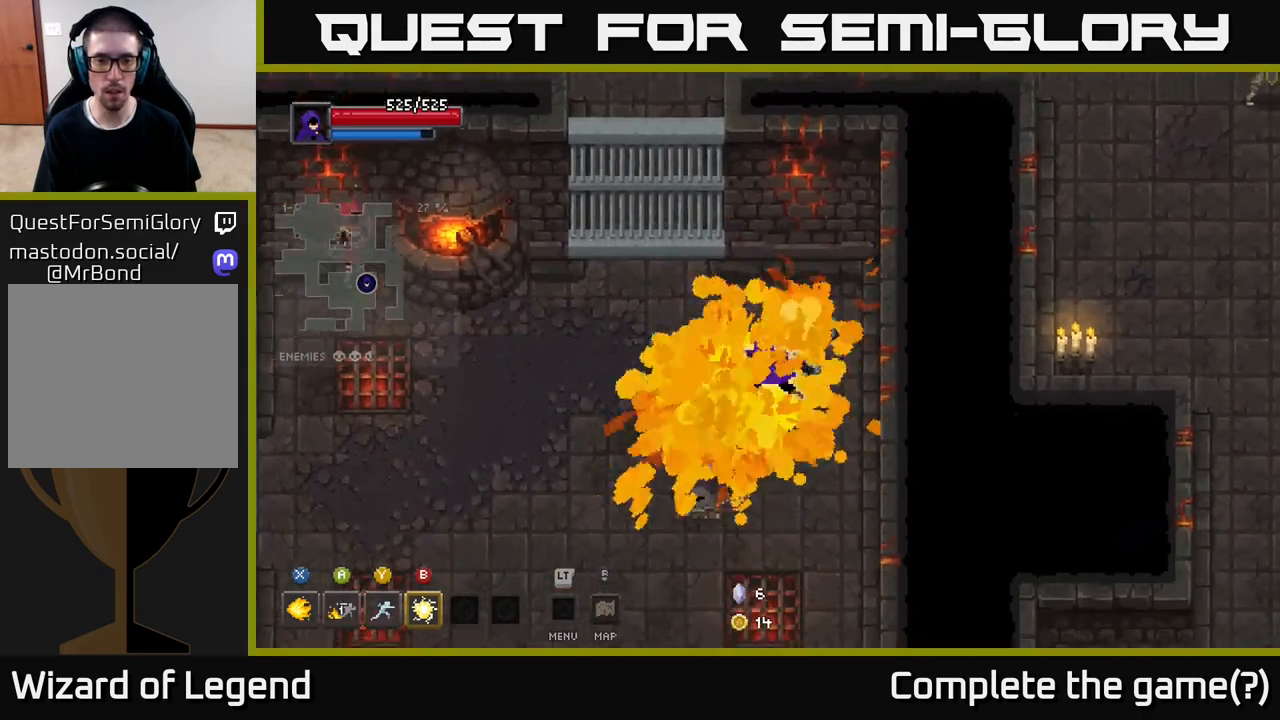
Gameplay with a controller (Xbox layout); each line is a JSON object with the inputs held at the frame after it. "events" lists button and stick changes between this image and that frame as [ms after this image, input, new state], when the widget could be followed in between.
{"buttons": [], "left_stick": "left", "right_stick": "center", "events": [[33, "X", "up"], [100, "left_stick", "left"]]}
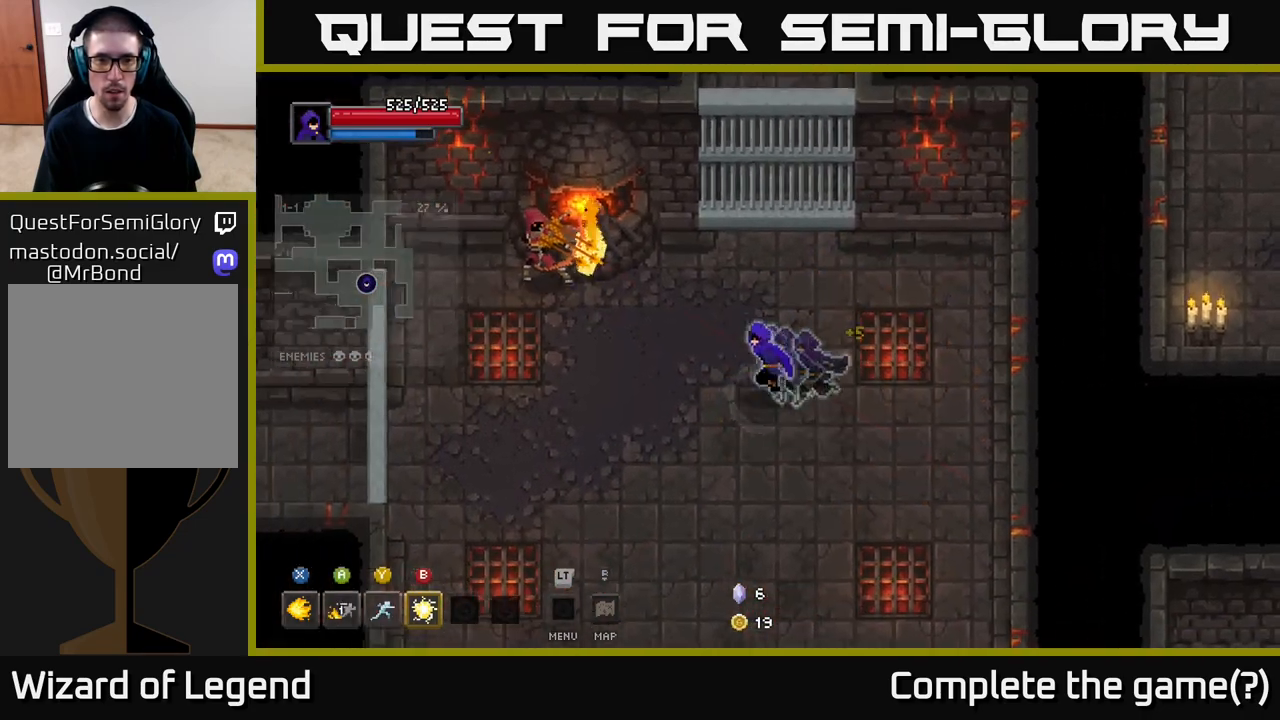
{"buttons": [], "left_stick": "up-left", "right_stick": "center", "events": [[50, "Y", "down"], [117, "Y", "up"], [350, "left_stick", "up-left"]]}
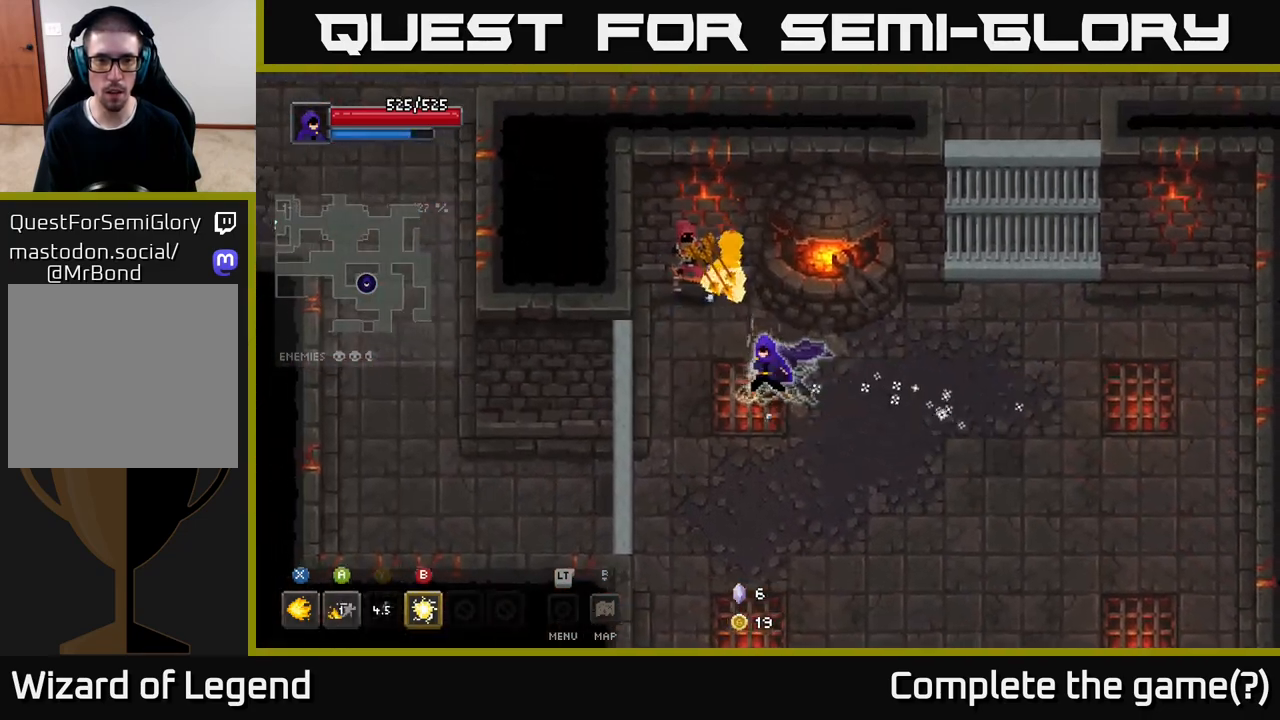
{"buttons": ["X"], "left_stick": "center", "right_stick": "center", "events": [[150, "X", "down"], [417, "left_stick", "center"]]}
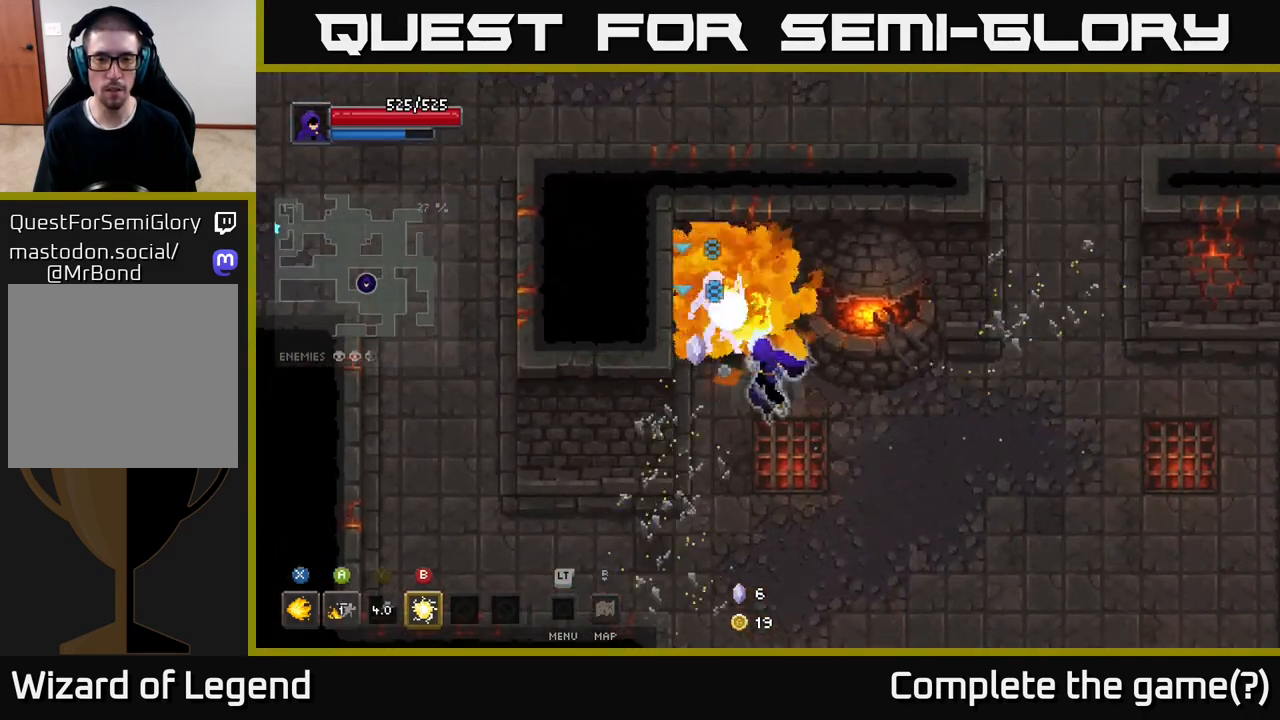
{"buttons": ["X"], "left_stick": "center", "right_stick": "center", "events": []}
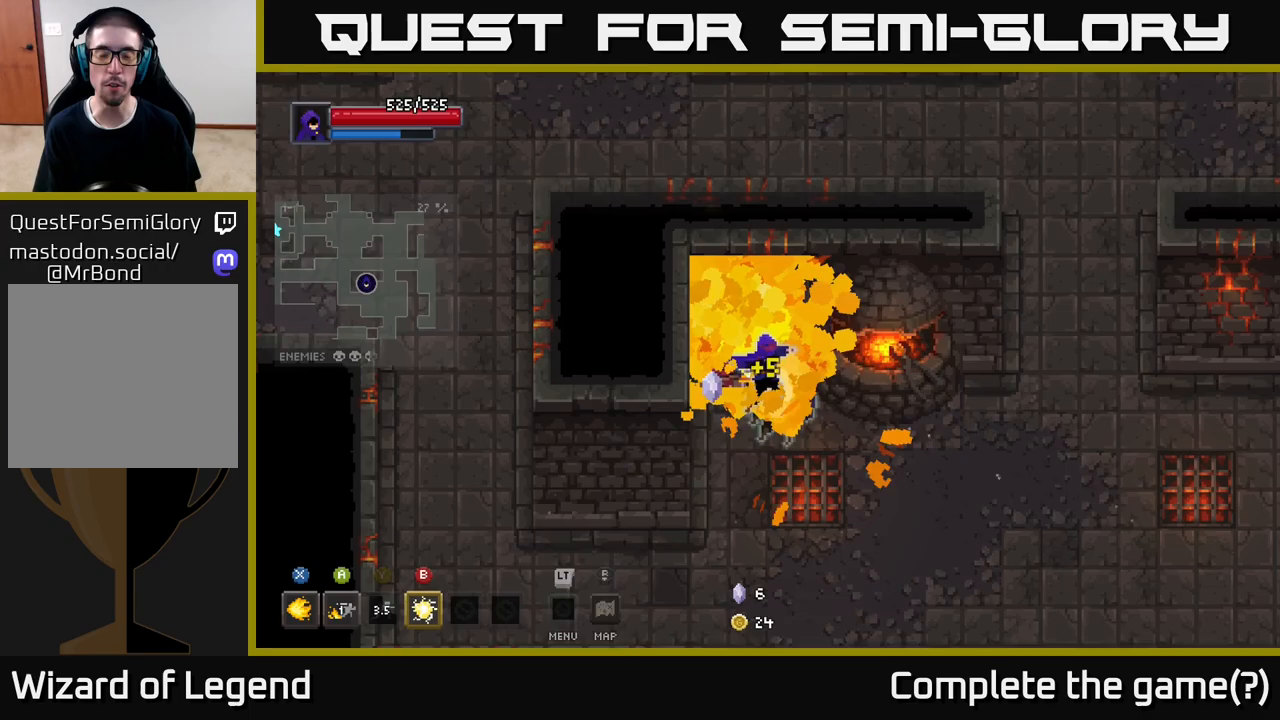
{"buttons": [], "left_stick": "down", "right_stick": "center", "events": [[67, "left_stick", "down-left"], [150, "X", "up"], [317, "left_stick", "down-right"], [433, "left_stick", "down"]]}
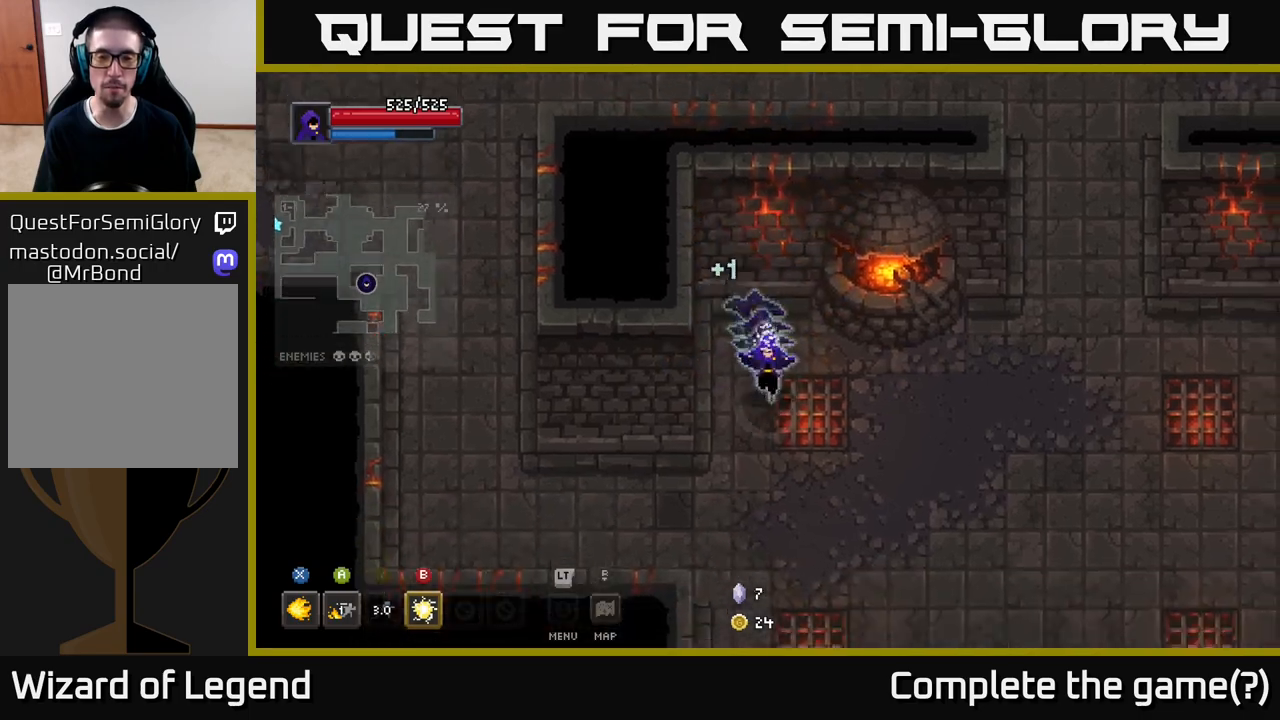
{"buttons": [], "left_stick": "down", "right_stick": "center", "events": [[117, "left_stick", "down-right"], [417, "left_stick", "down"]]}
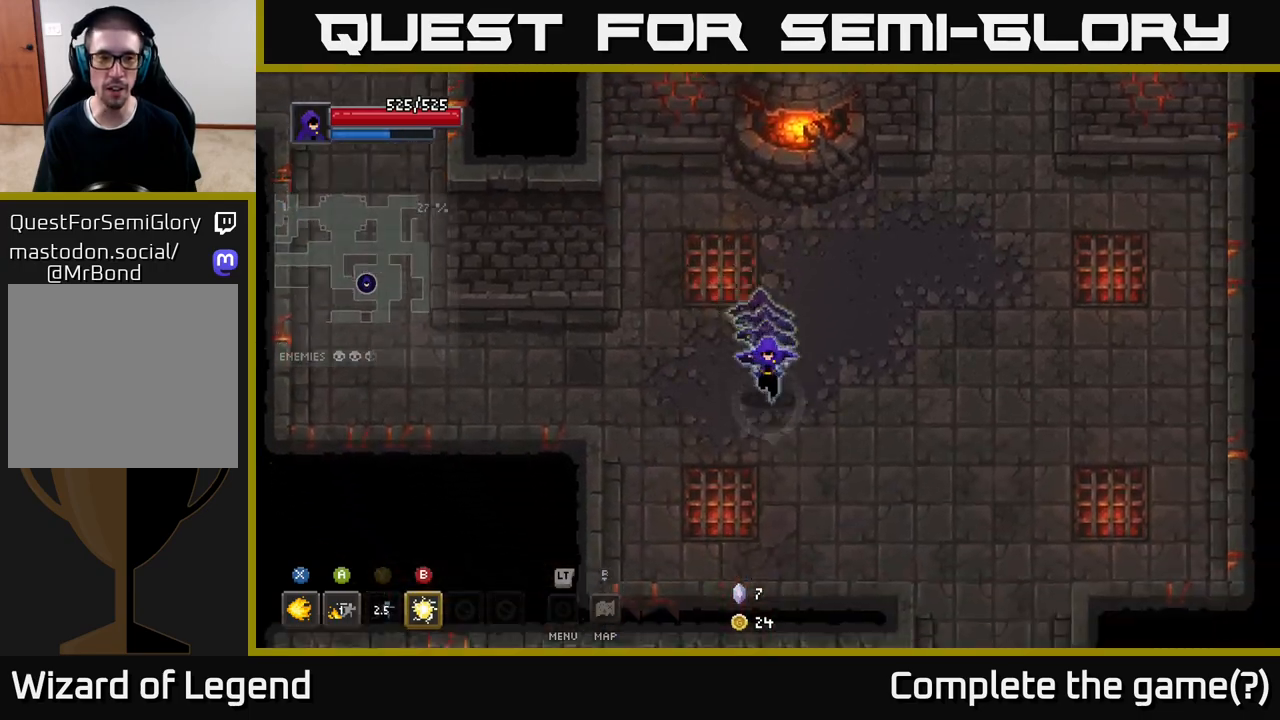
{"buttons": [], "left_stick": "down-right", "right_stick": "center", "events": [[83, "left_stick", "down-right"]]}
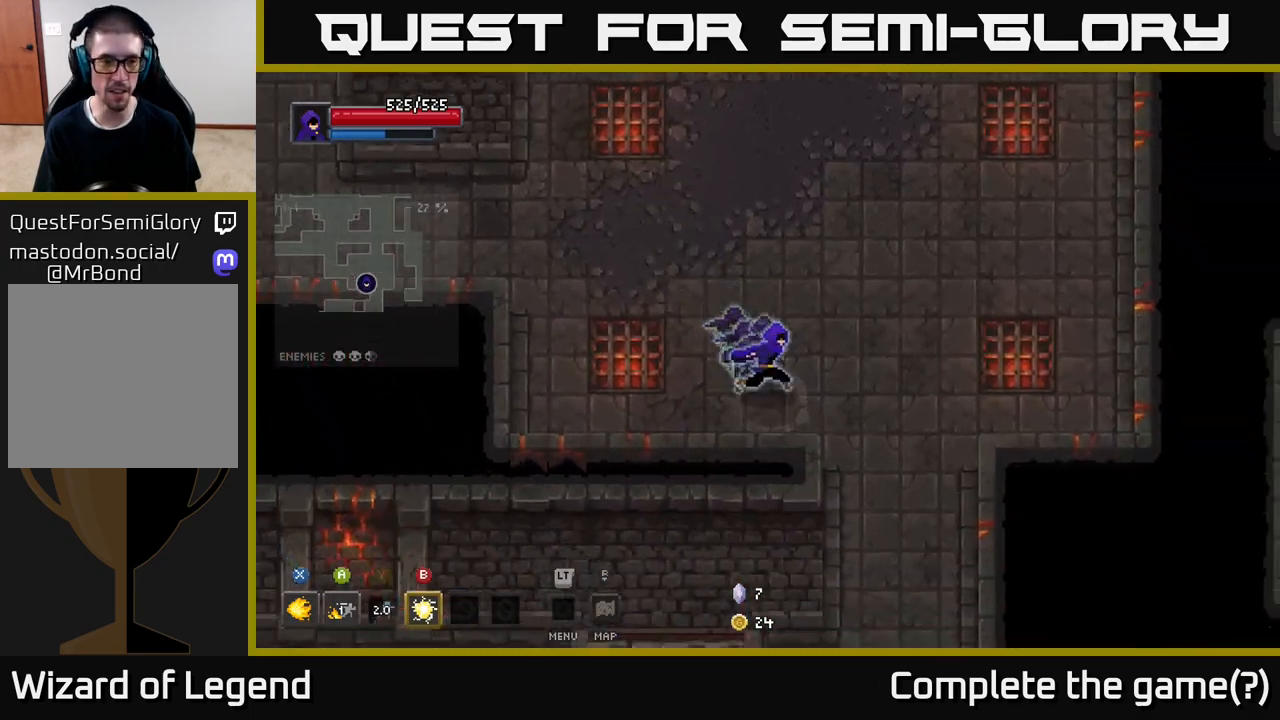
{"buttons": [], "left_stick": "down", "right_stick": "center", "events": [[283, "left_stick", "down"]]}
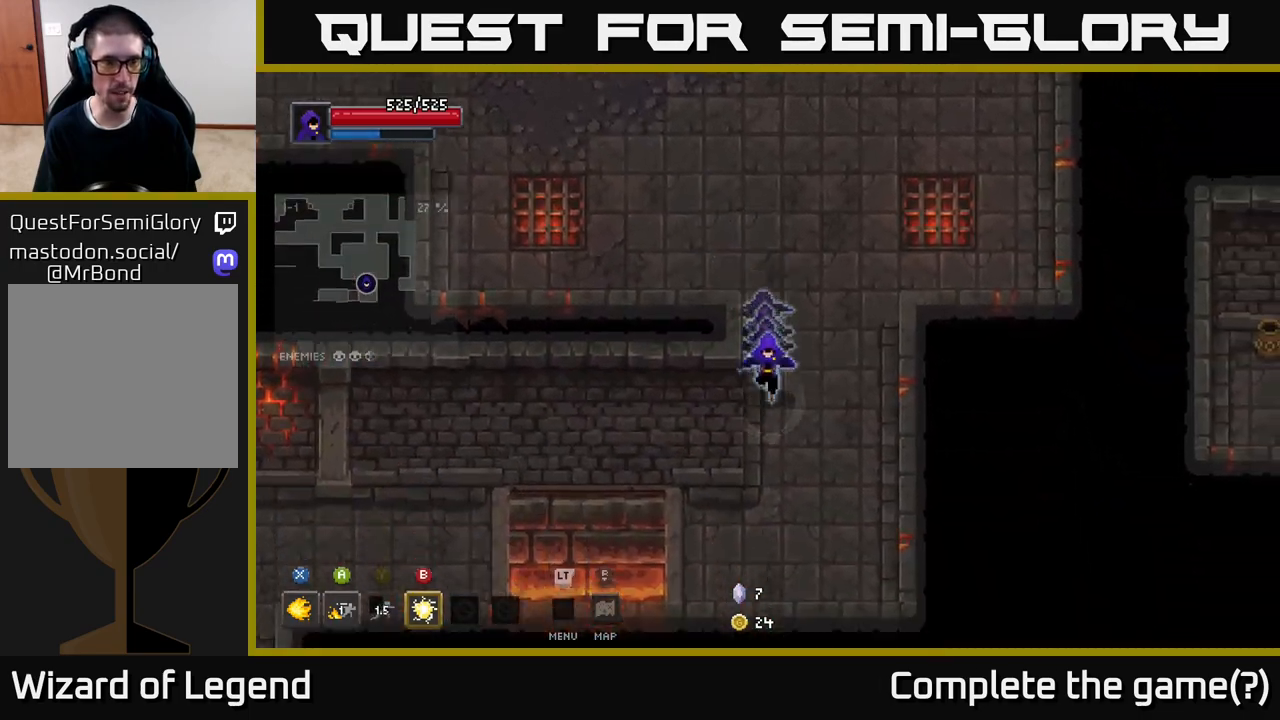
{"buttons": [], "left_stick": "left", "right_stick": "center", "events": [[350, "left_stick", "down-left"], [450, "left_stick", "left"]]}
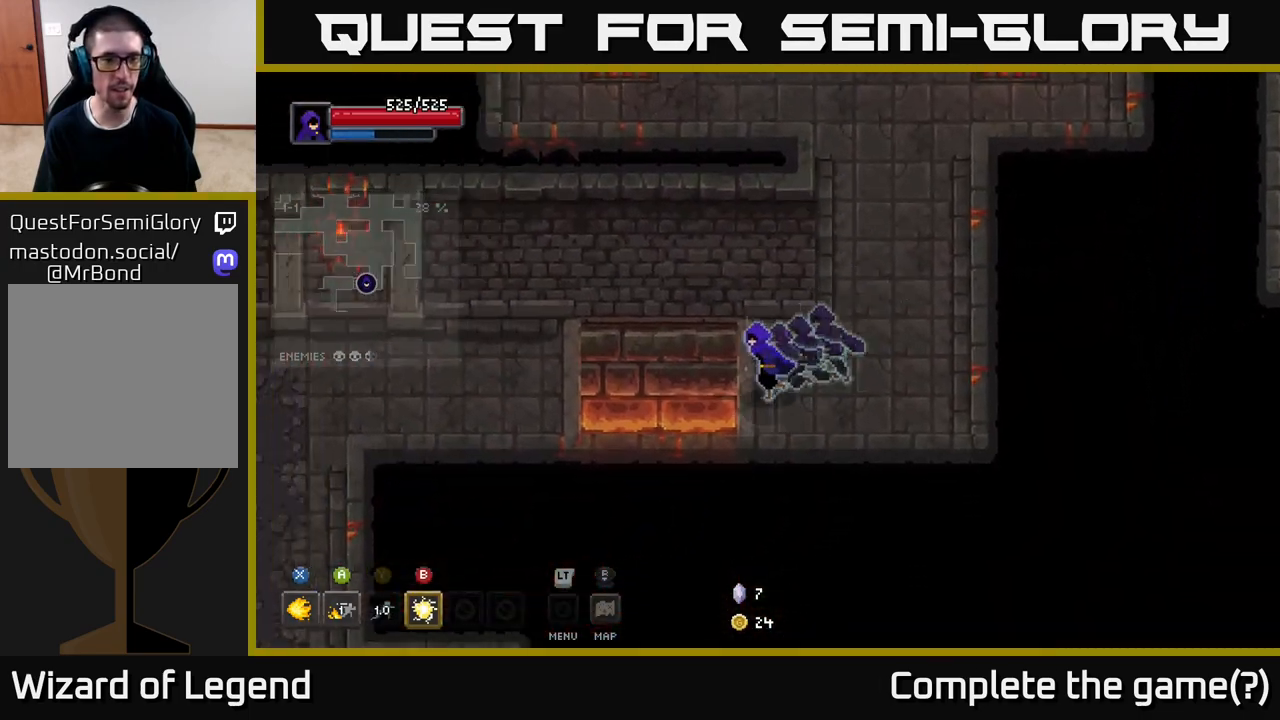
{"buttons": [], "left_stick": "left", "right_stick": "center", "events": [[133, "A", "down"], [267, "A", "up"]]}
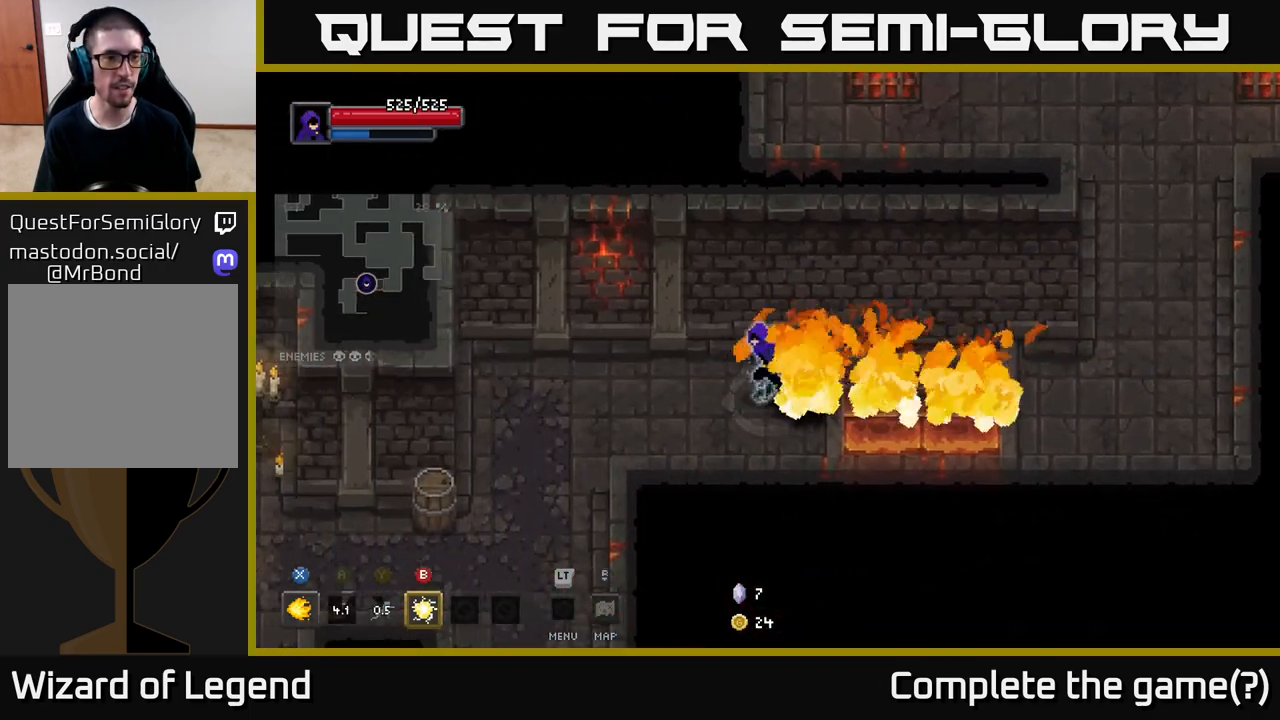
{"buttons": [], "left_stick": "left", "right_stick": "center", "events": []}
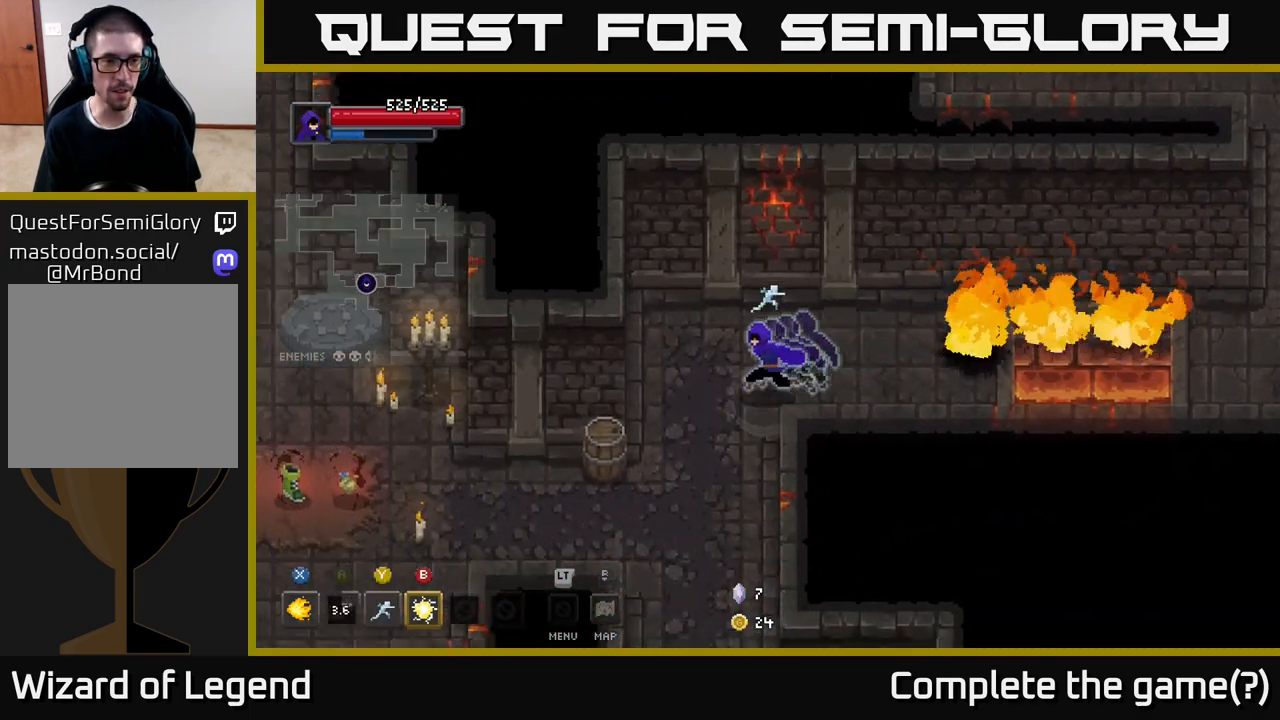
{"buttons": [], "left_stick": "left", "right_stick": "center", "events": [[50, "left_stick", "down-left"], [317, "left_stick", "left"]]}
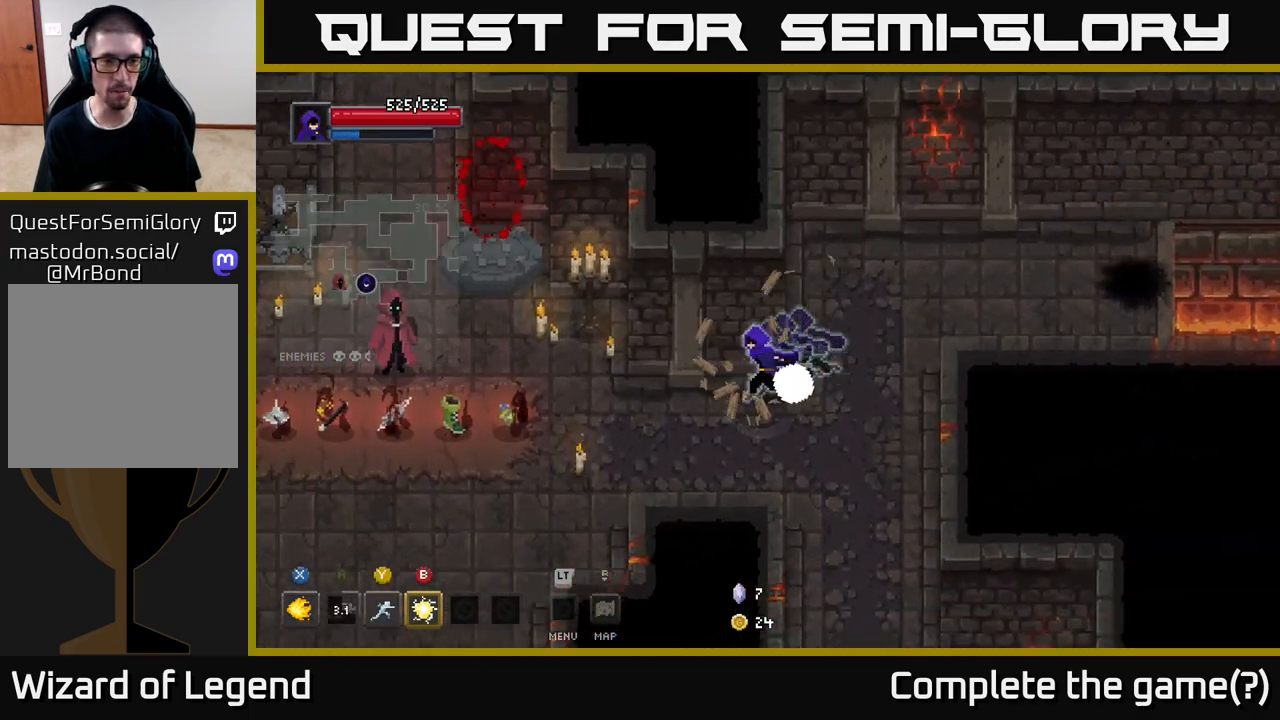
{"buttons": [], "left_stick": "left", "right_stick": "center", "events": []}
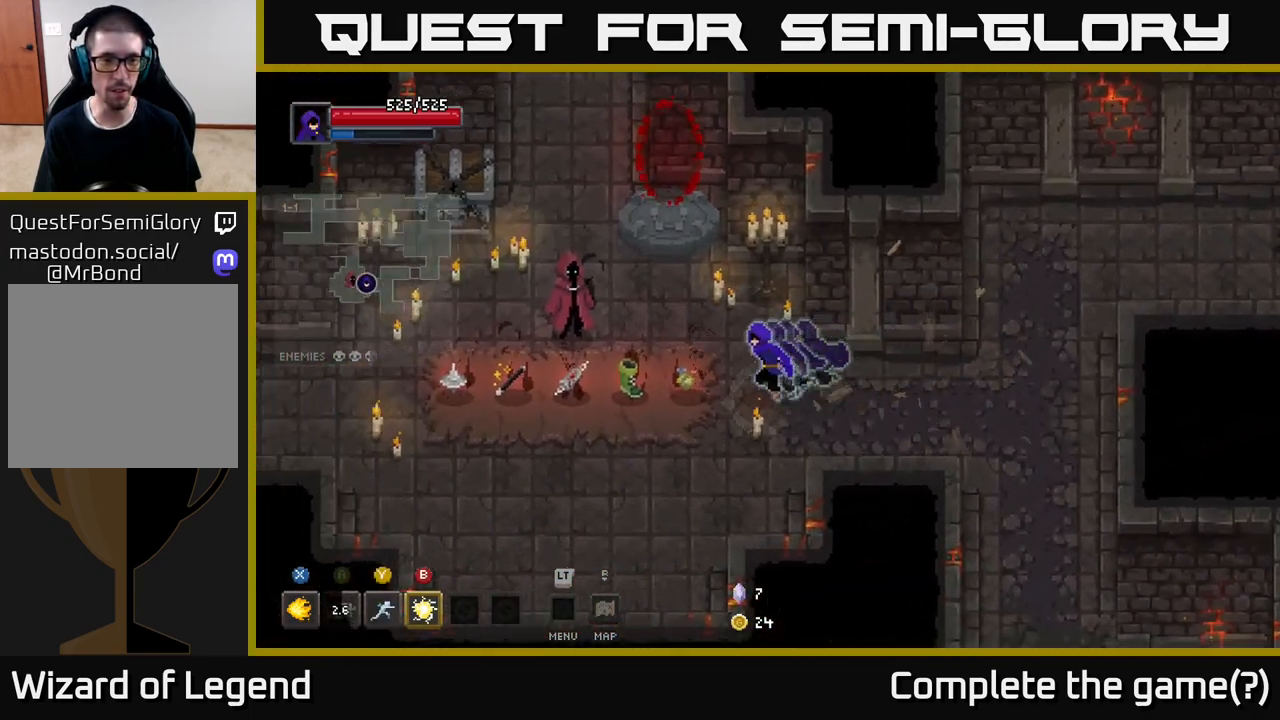
{"buttons": [], "left_stick": "down-left", "right_stick": "center", "events": [[133, "left_stick", "center"], [433, "left_stick", "down-left"]]}
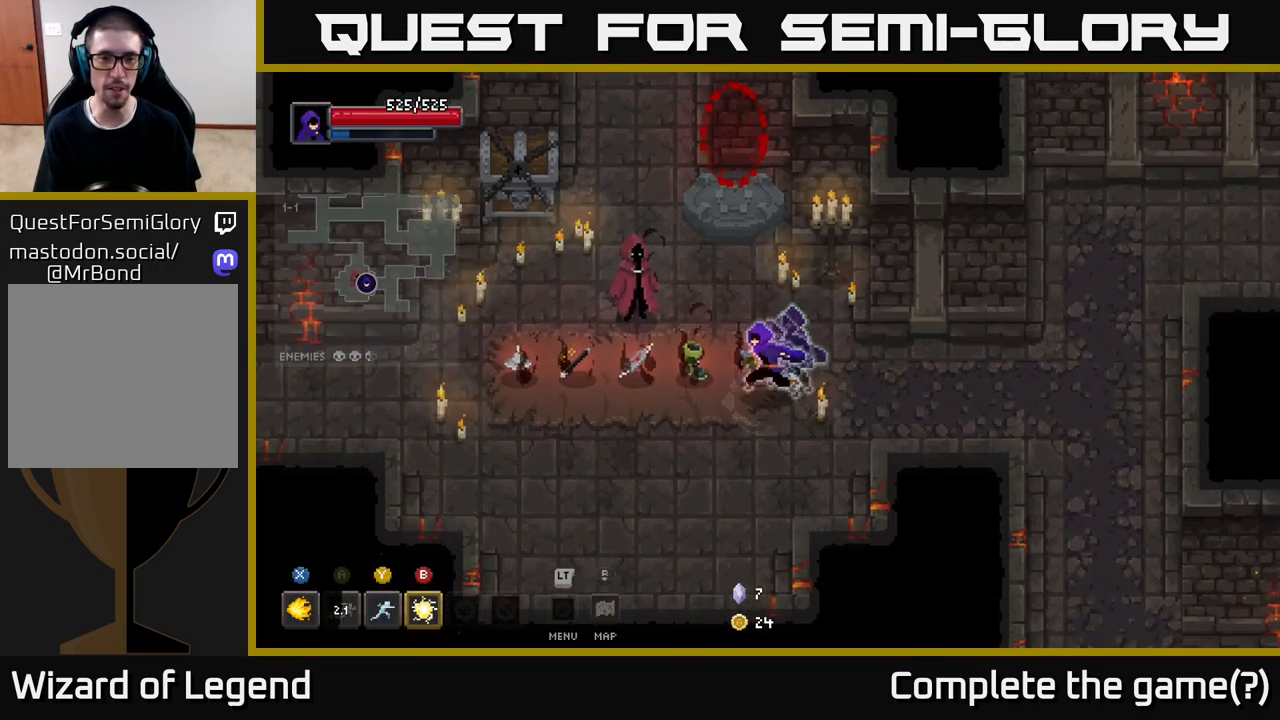
{"buttons": [], "left_stick": "down-left", "right_stick": "center", "events": [[67, "left_stick", "center"], [500, "left_stick", "down-left"]]}
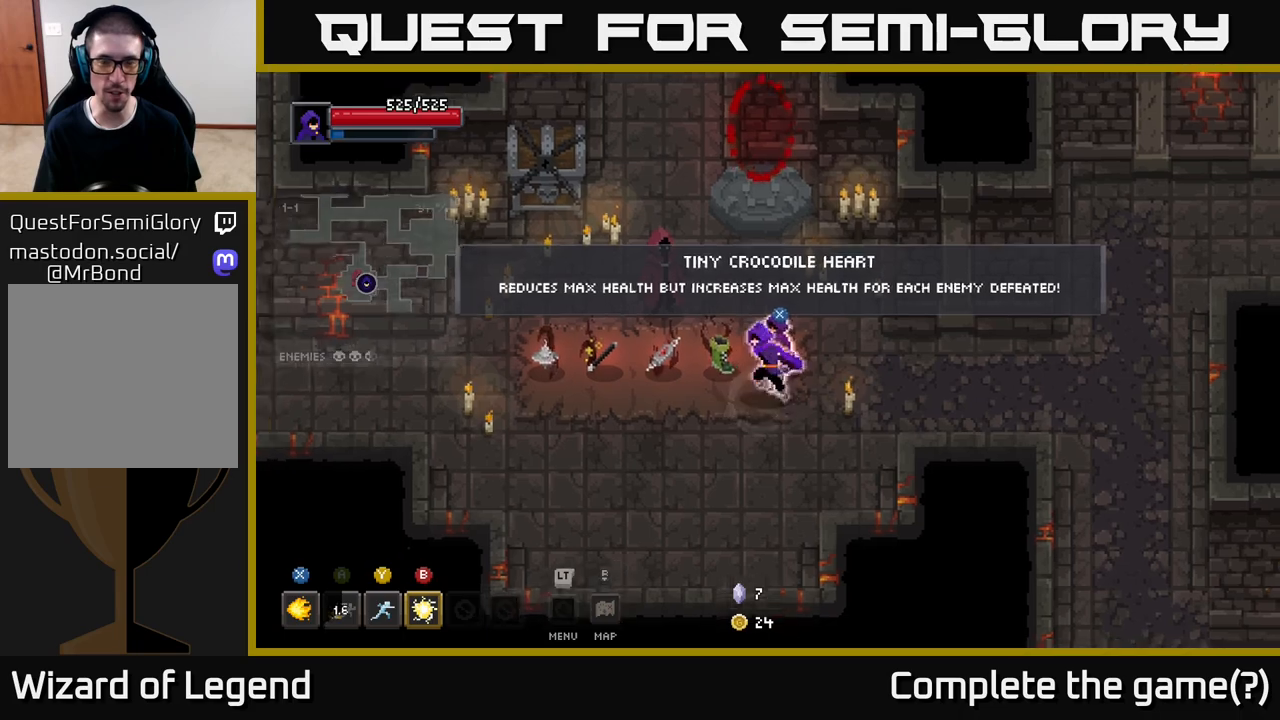
{"buttons": [], "left_stick": "center", "right_stick": "center", "events": [[17, "left_stick", "left"], [167, "left_stick", "center"]]}
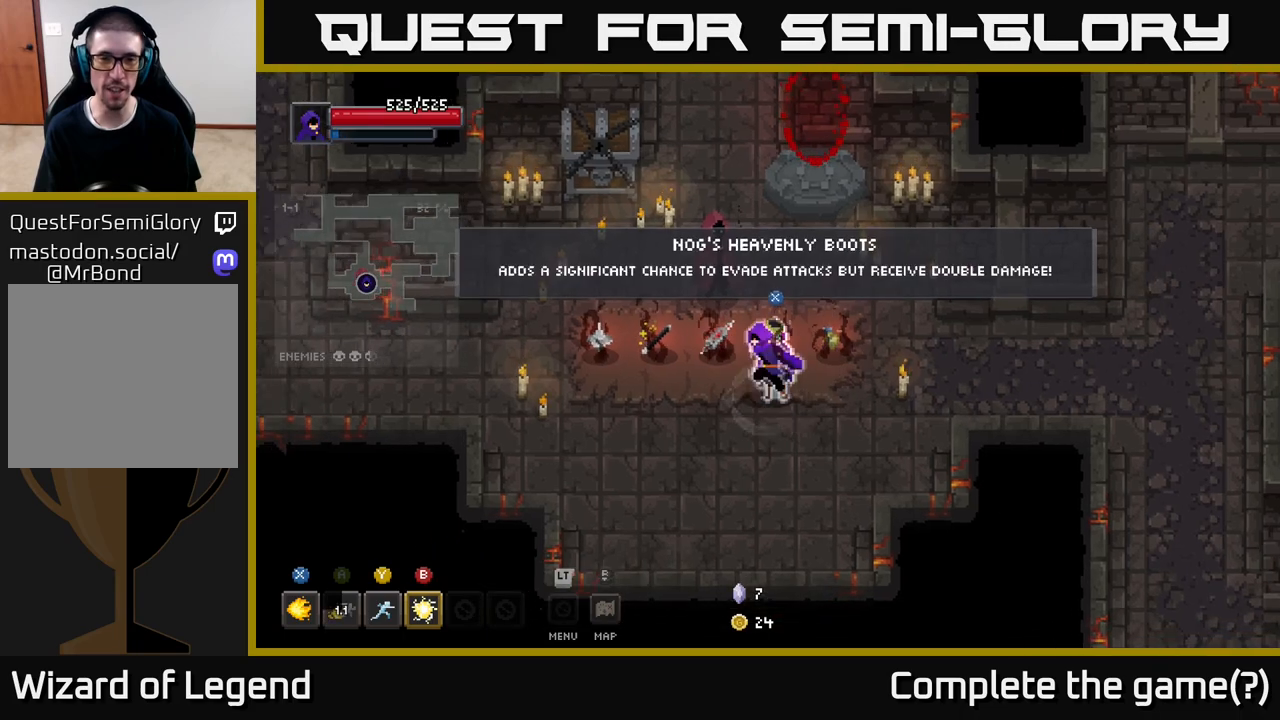
{"buttons": [], "left_stick": "left", "right_stick": "center", "events": [[17, "left_stick", "left"], [200, "left_stick", "center"], [483, "left_stick", "left"]]}
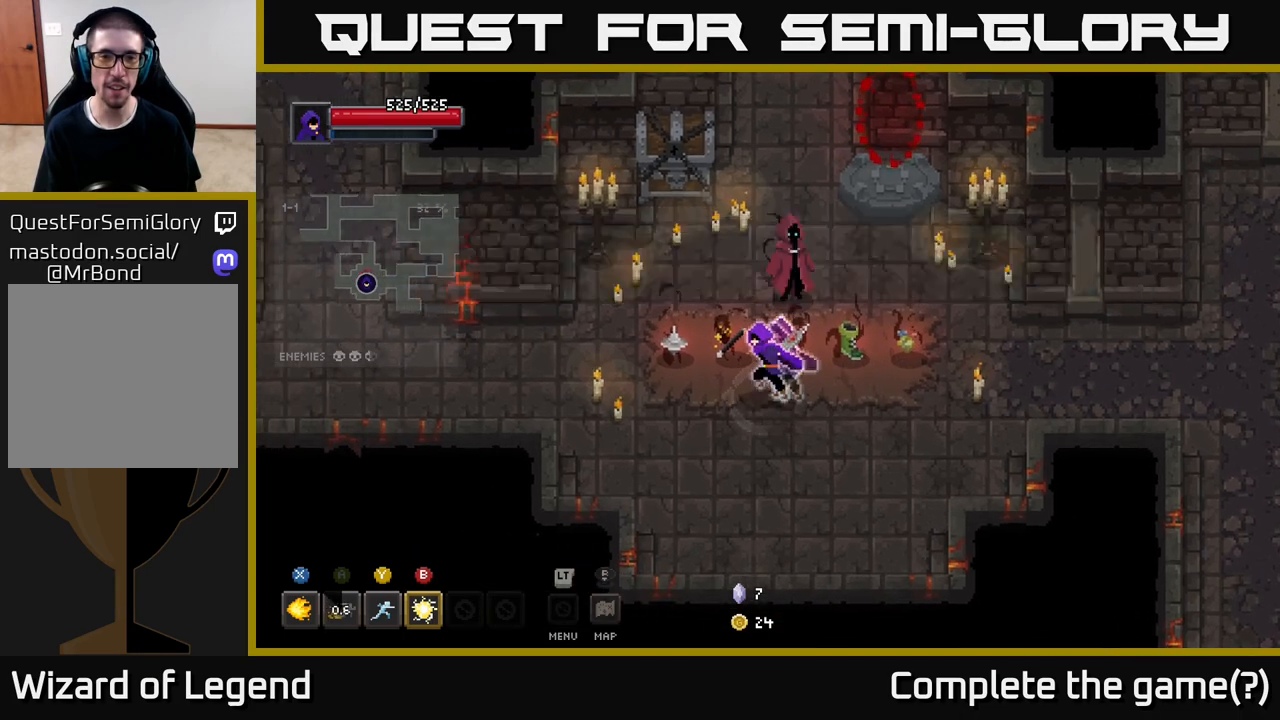
{"buttons": [], "left_stick": "left", "right_stick": "center", "events": [[167, "left_stick", "center"], [400, "left_stick", "left"]]}
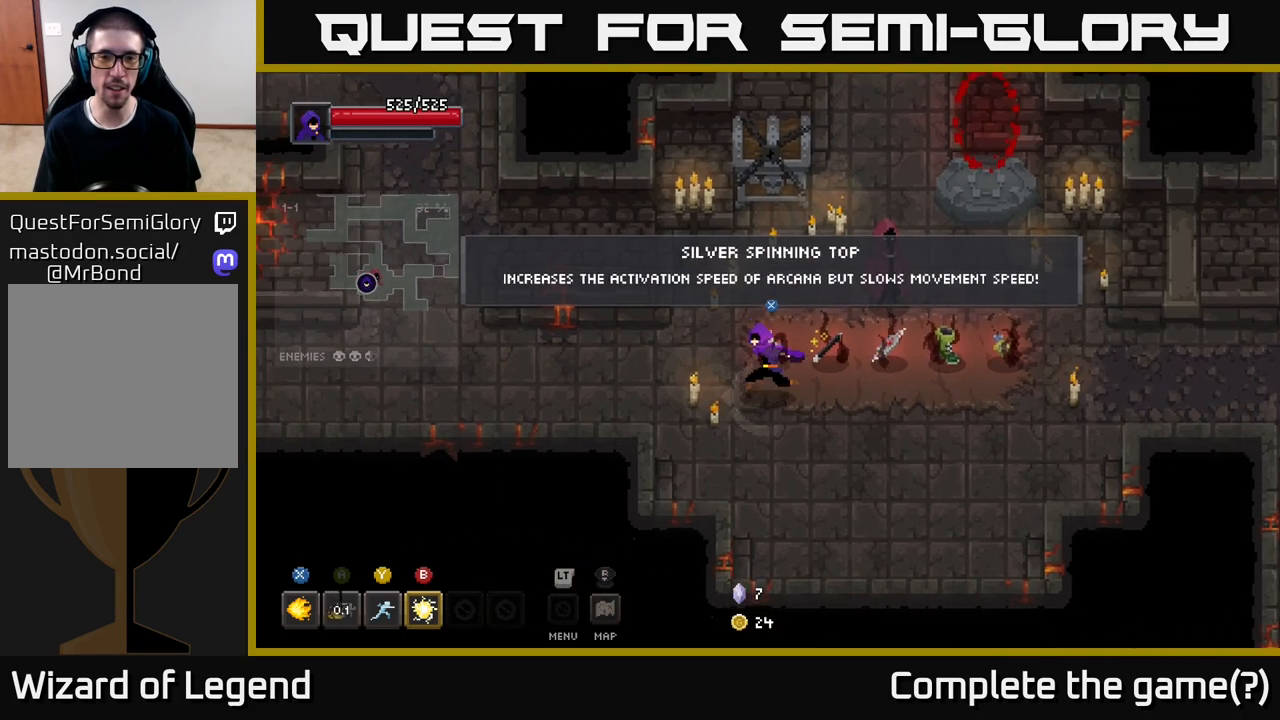
{"buttons": [], "left_stick": "center", "right_stick": "center", "events": [[67, "left_stick", "center"]]}
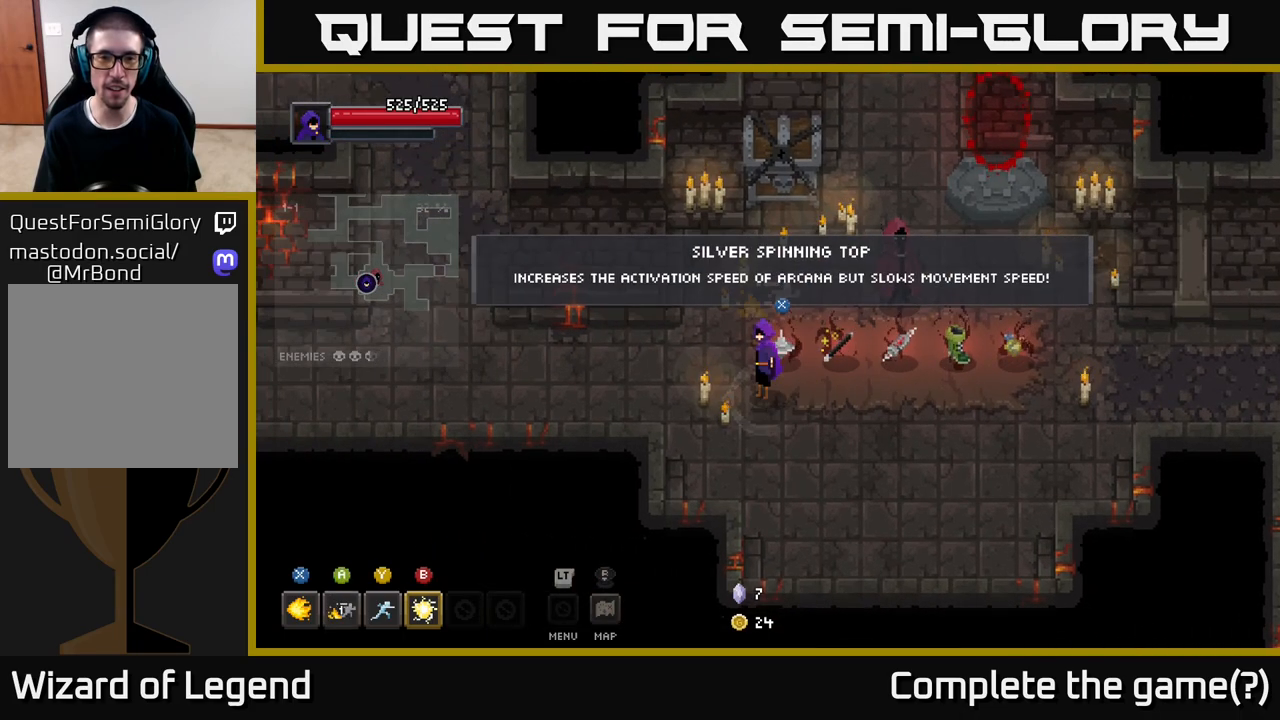
{"buttons": [], "left_stick": "center", "right_stick": "center", "events": []}
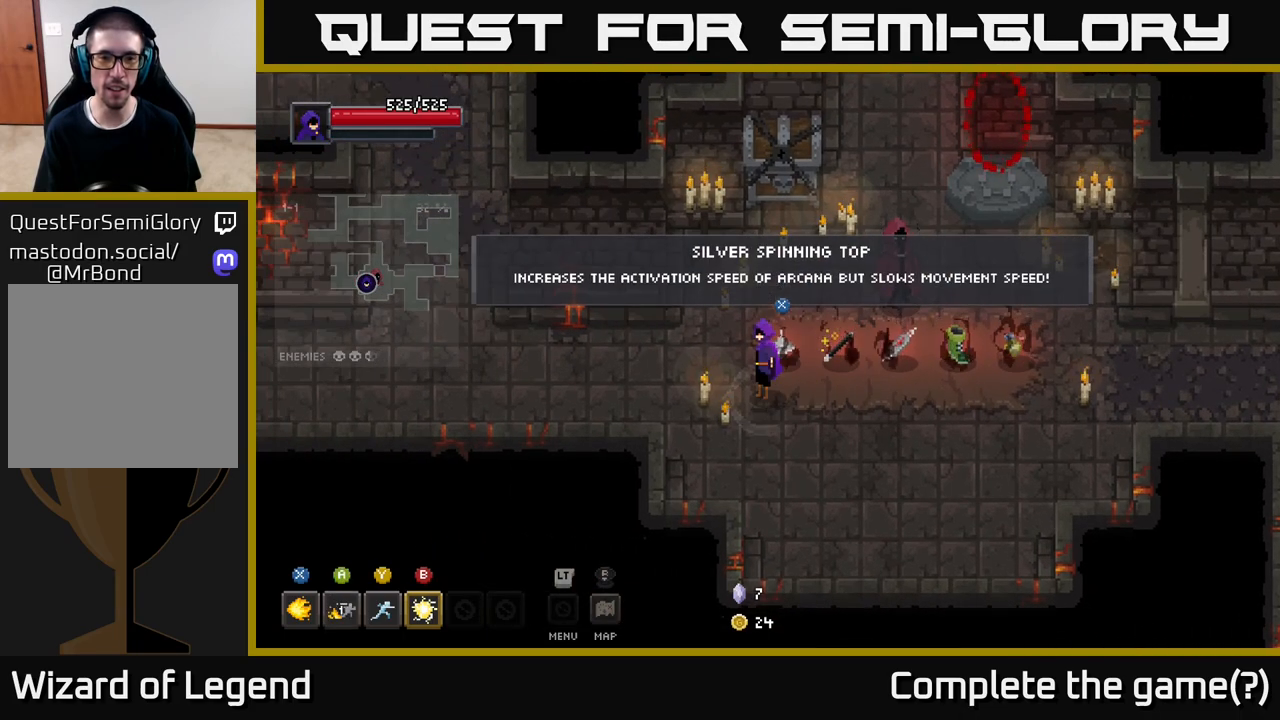
{"buttons": [], "left_stick": "center", "right_stick": "center", "events": [[183, "left_stick", "right"], [367, "left_stick", "center"]]}
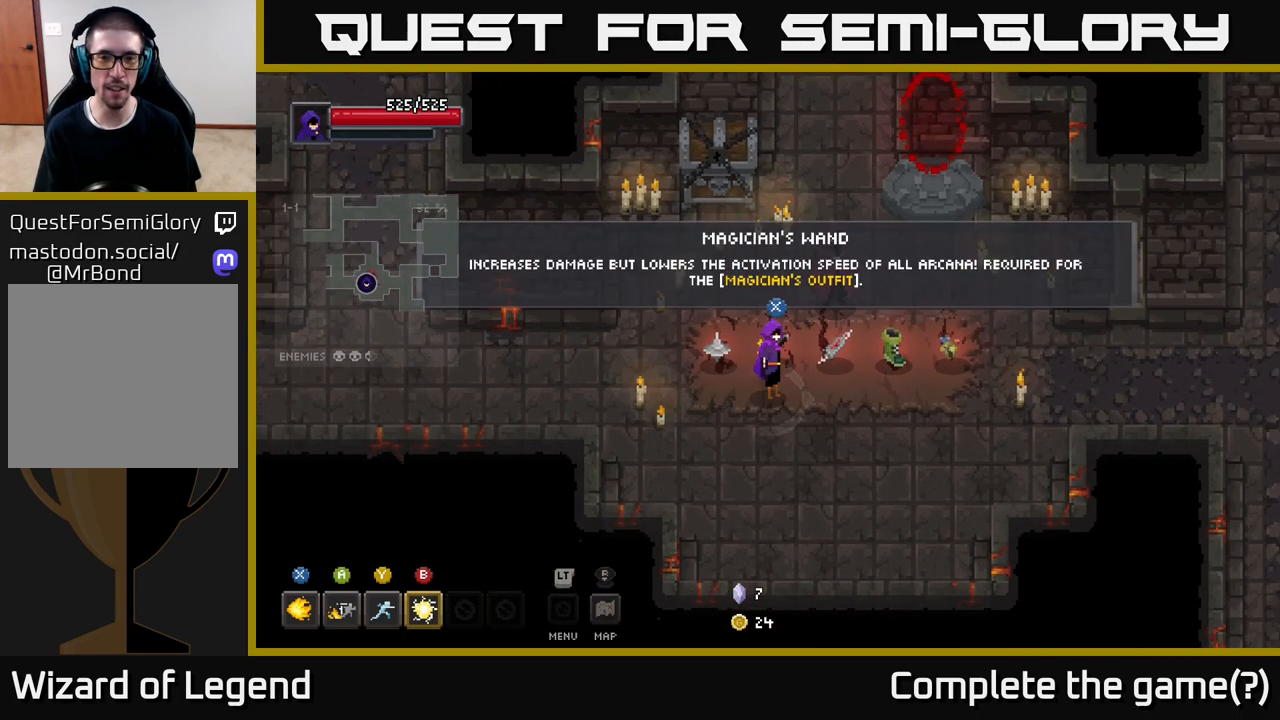
{"buttons": [], "left_stick": "center", "right_stick": "center", "events": []}
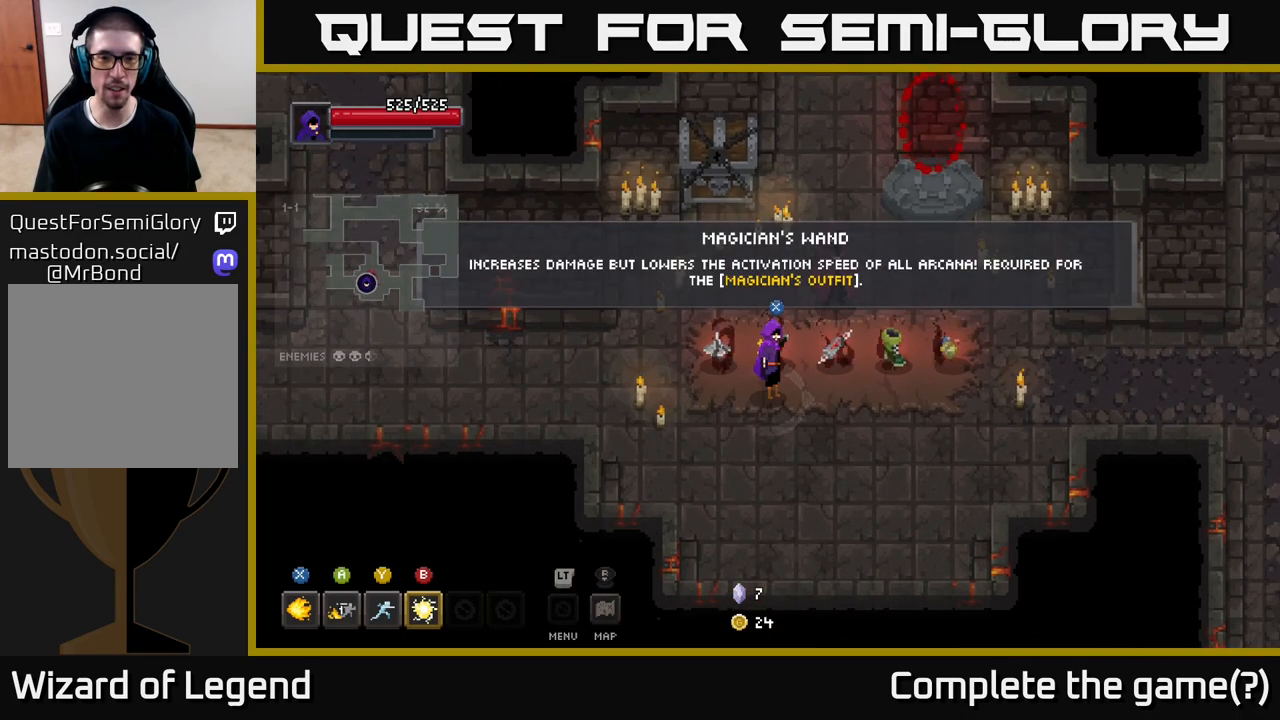
{"buttons": [], "left_stick": "center", "right_stick": "center", "events": []}
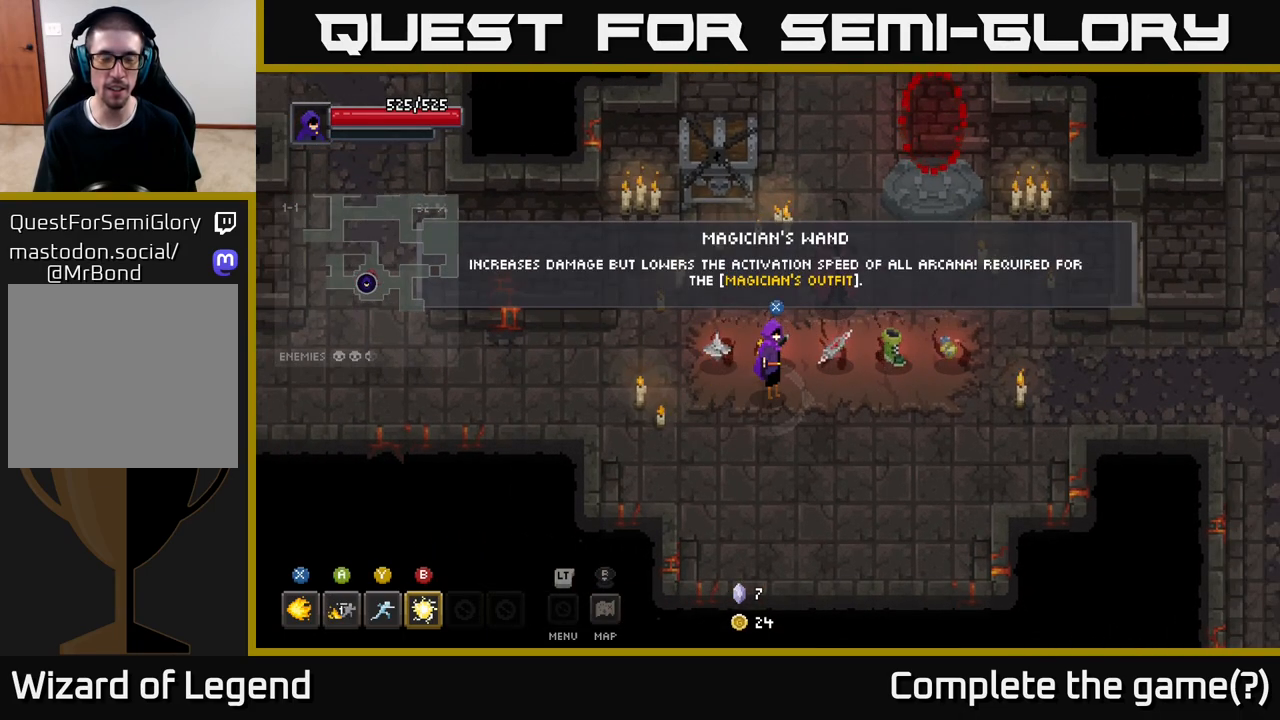
{"buttons": [], "left_stick": "center", "right_stick": "center", "events": []}
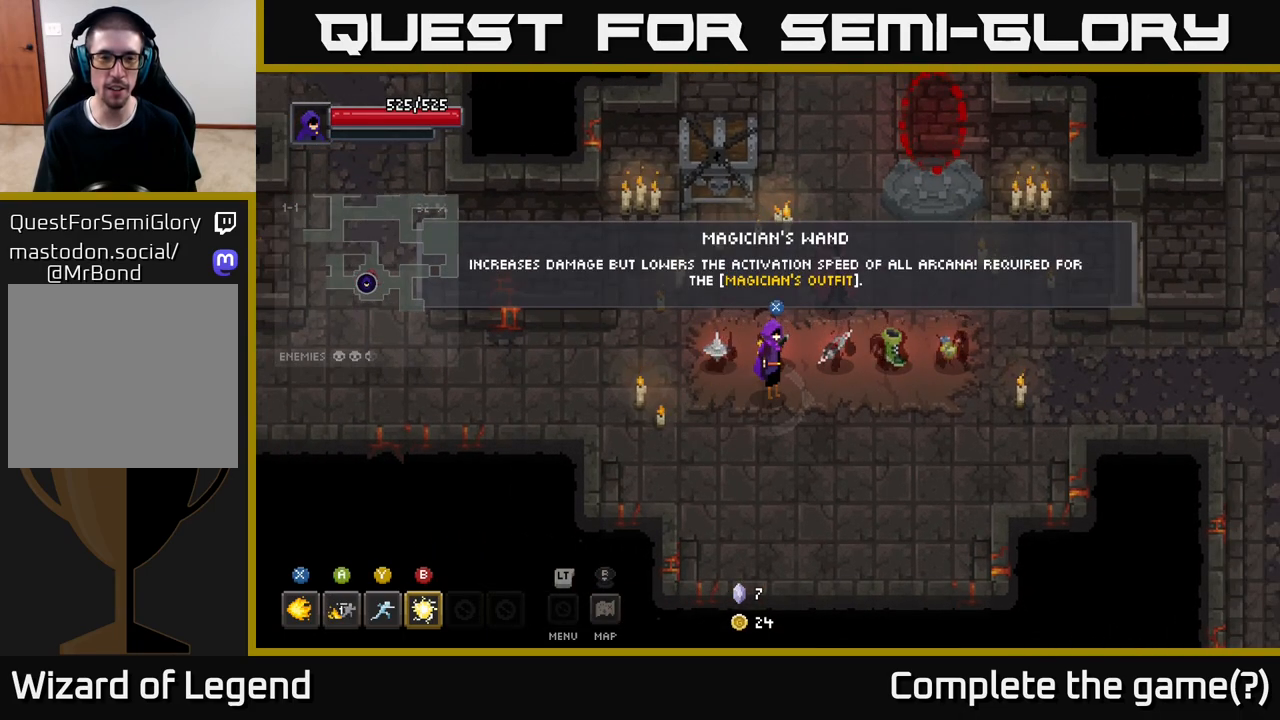
{"buttons": [], "left_stick": "center", "right_stick": "center", "events": []}
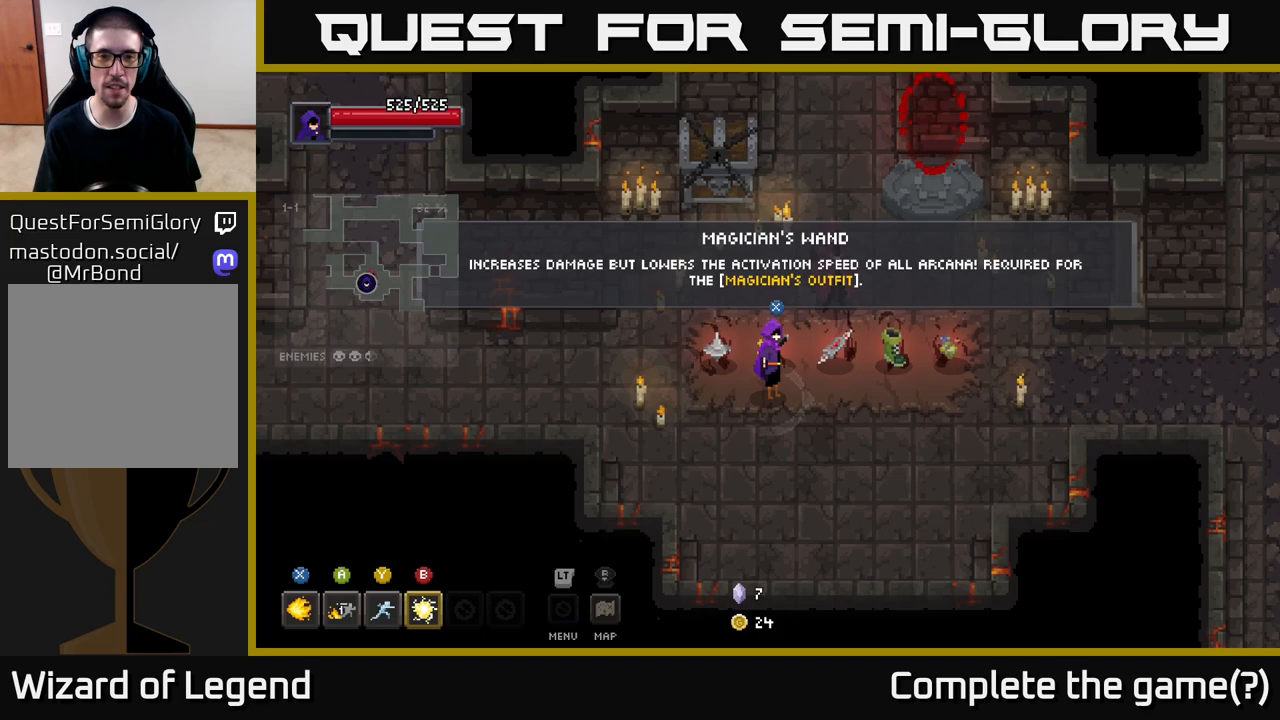
{"buttons": [], "left_stick": "center", "right_stick": "center", "events": []}
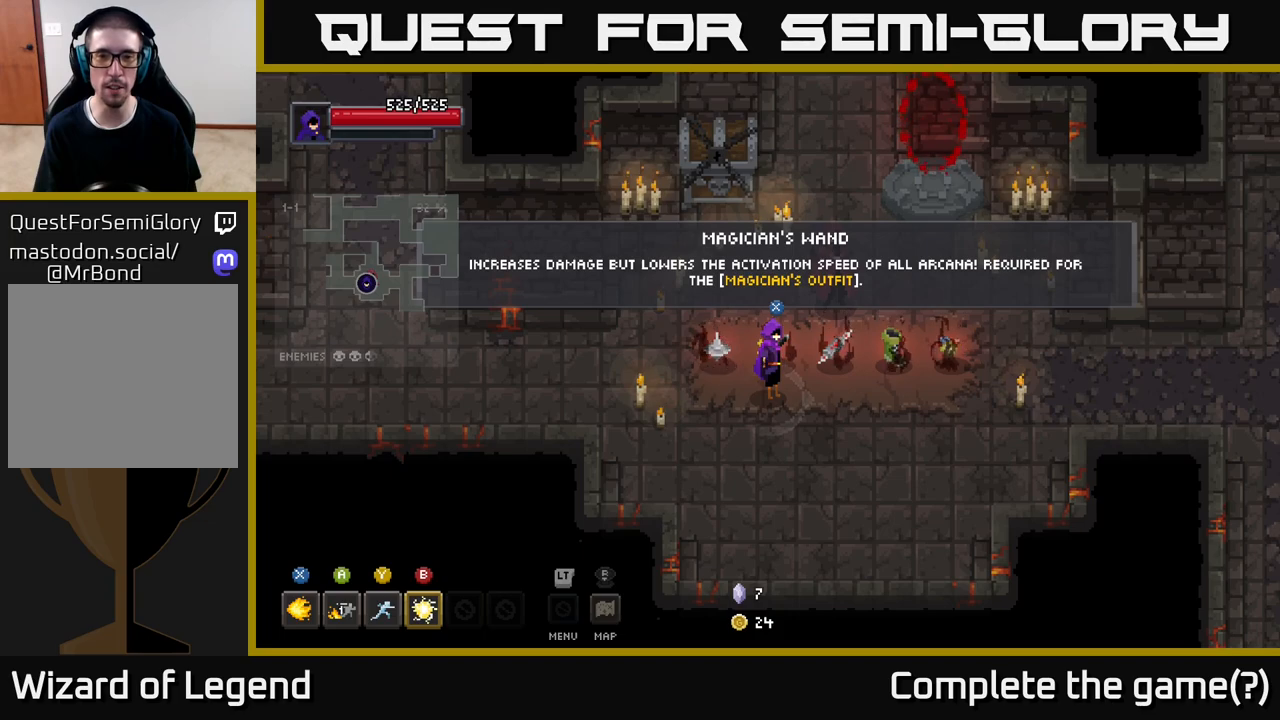
{"buttons": [], "left_stick": "center", "right_stick": "center", "events": []}
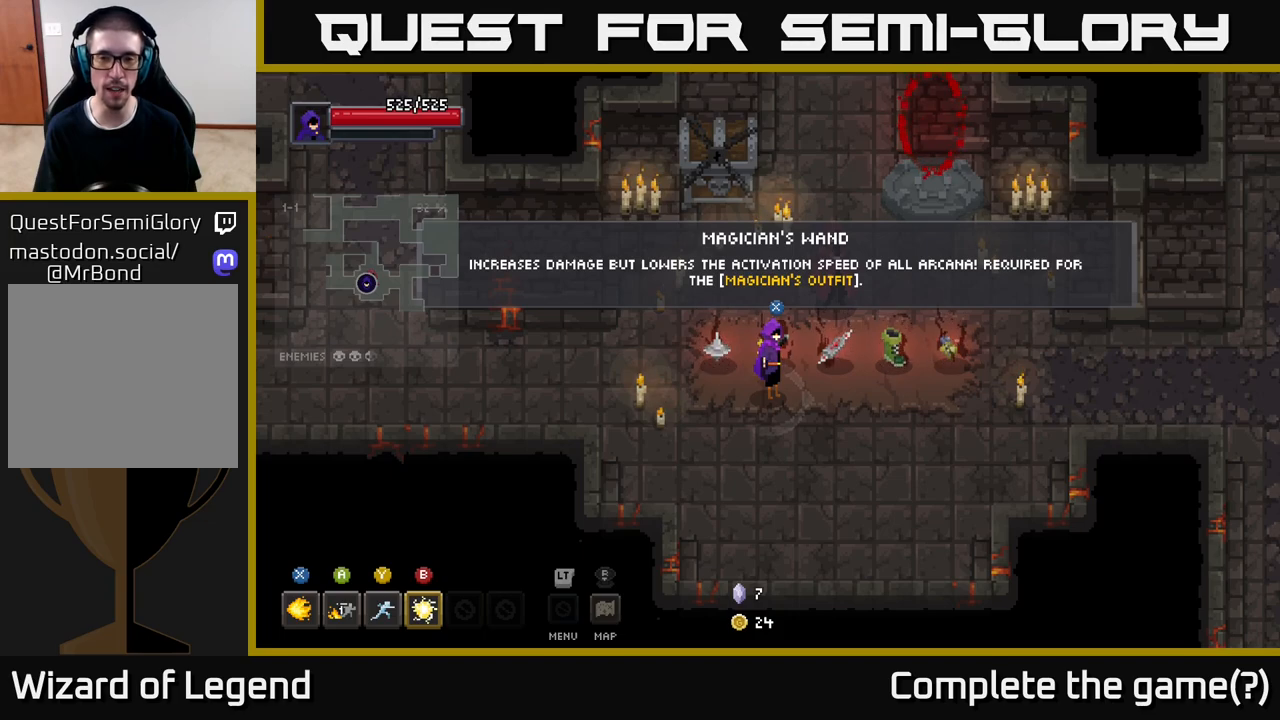
{"buttons": [], "left_stick": "center", "right_stick": "center", "events": []}